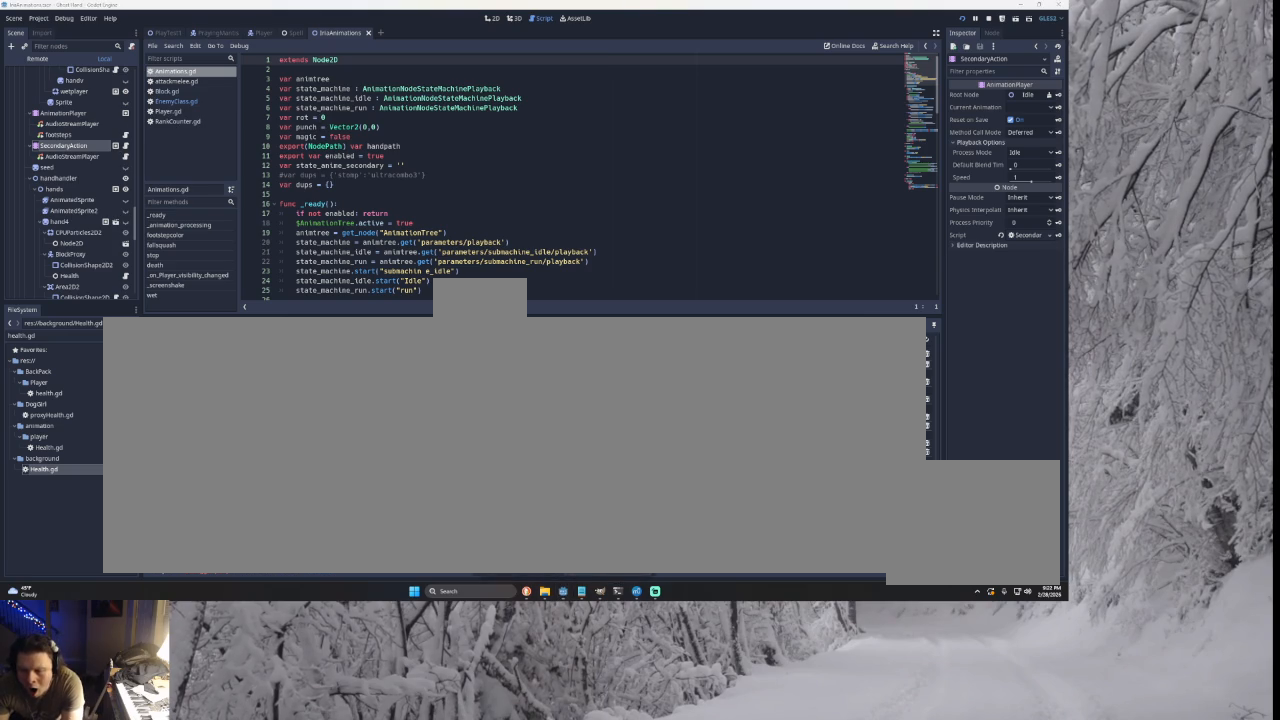
Gameplay with a controller (PlayStation layout); each line is a JSON object with the inputs held at the frame after it. "events" lists button and stick changes between this image and that frame as [ms after this image, input, new state], when the widget could be followed in between. Not read: CROSS L2.
{"buttons": [], "left_stick": "center", "right_stick": "center", "events": [[433, "left_stick", "down"], [500, "left_stick", "center"]]}
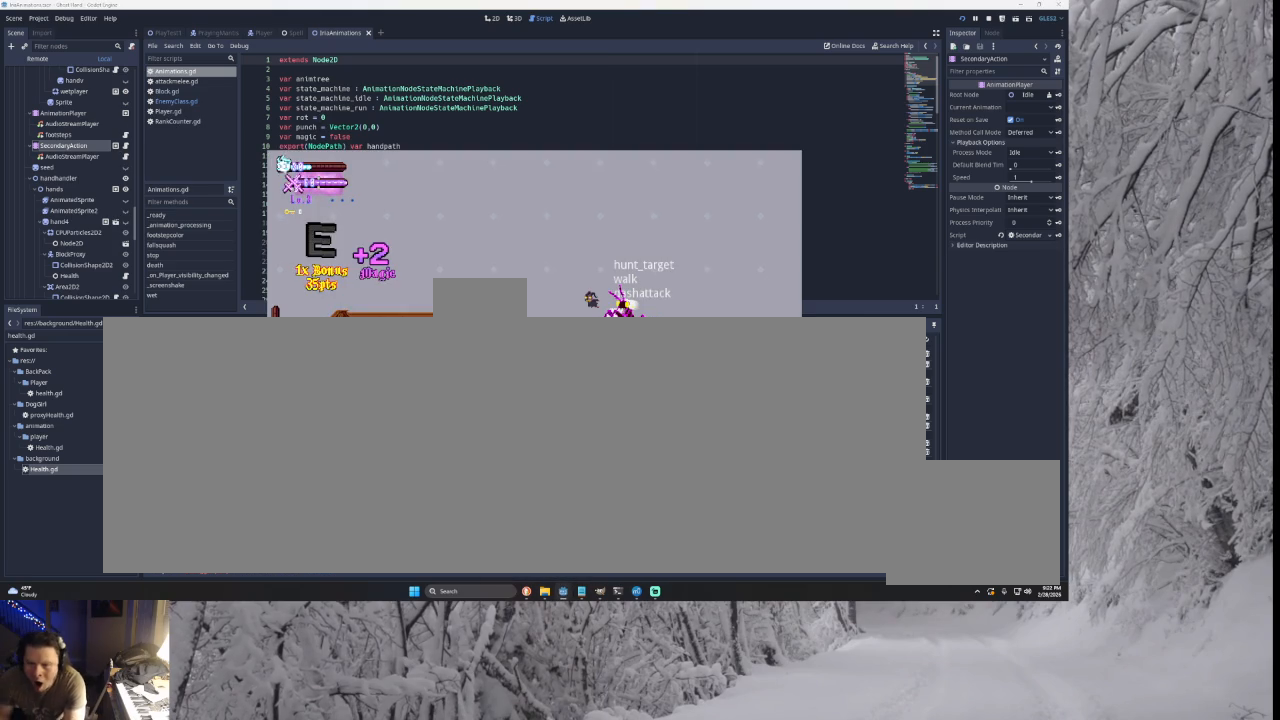
{"buttons": [], "left_stick": "center", "right_stick": "center", "events": [[67, "left_stick", "down"], [200, "left_stick", "center"]]}
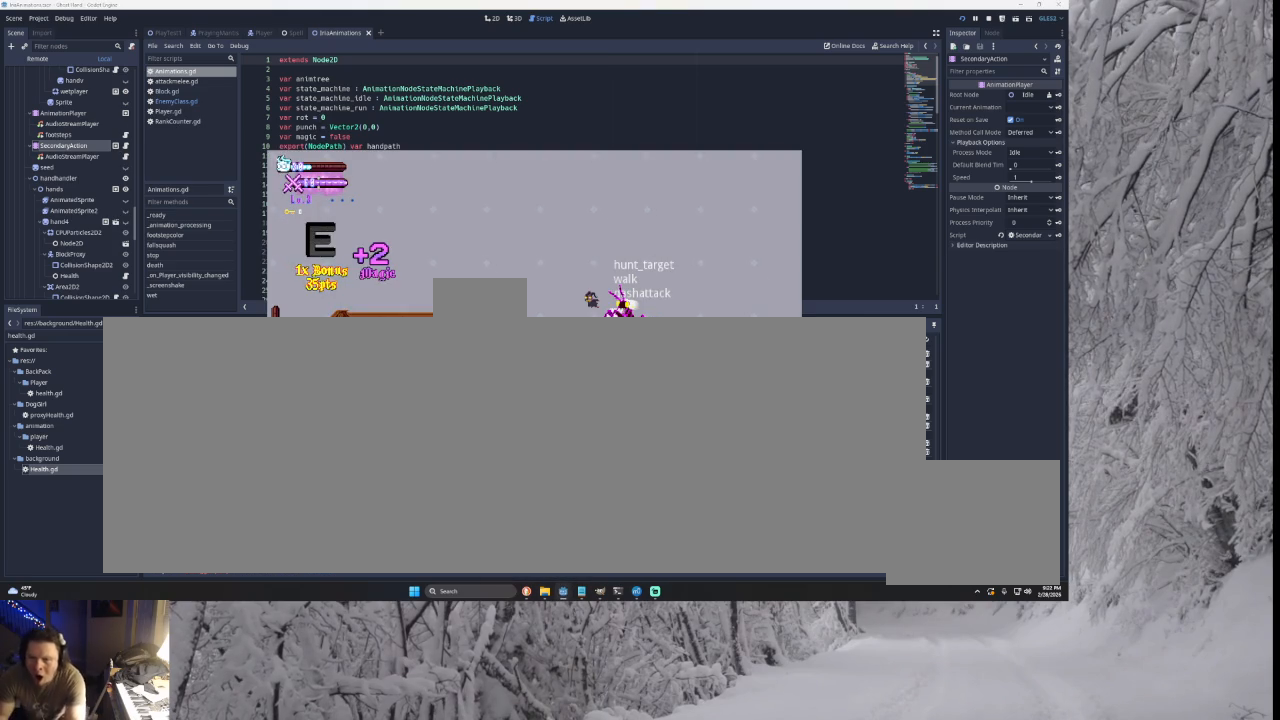
{"buttons": [], "left_stick": "center", "right_stick": "center", "events": [[233, "SQUARE", "down"], [400, "SQUARE", "up"]]}
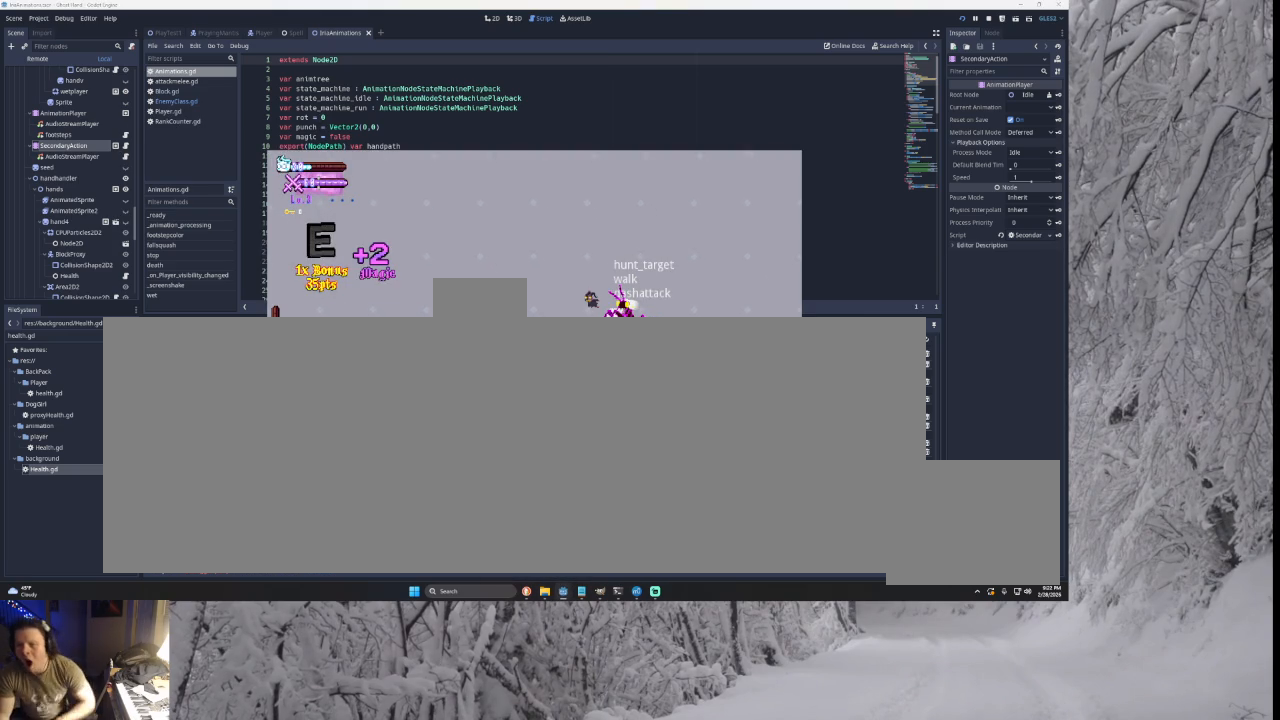
{"buttons": [], "left_stick": "center", "right_stick": "center", "events": []}
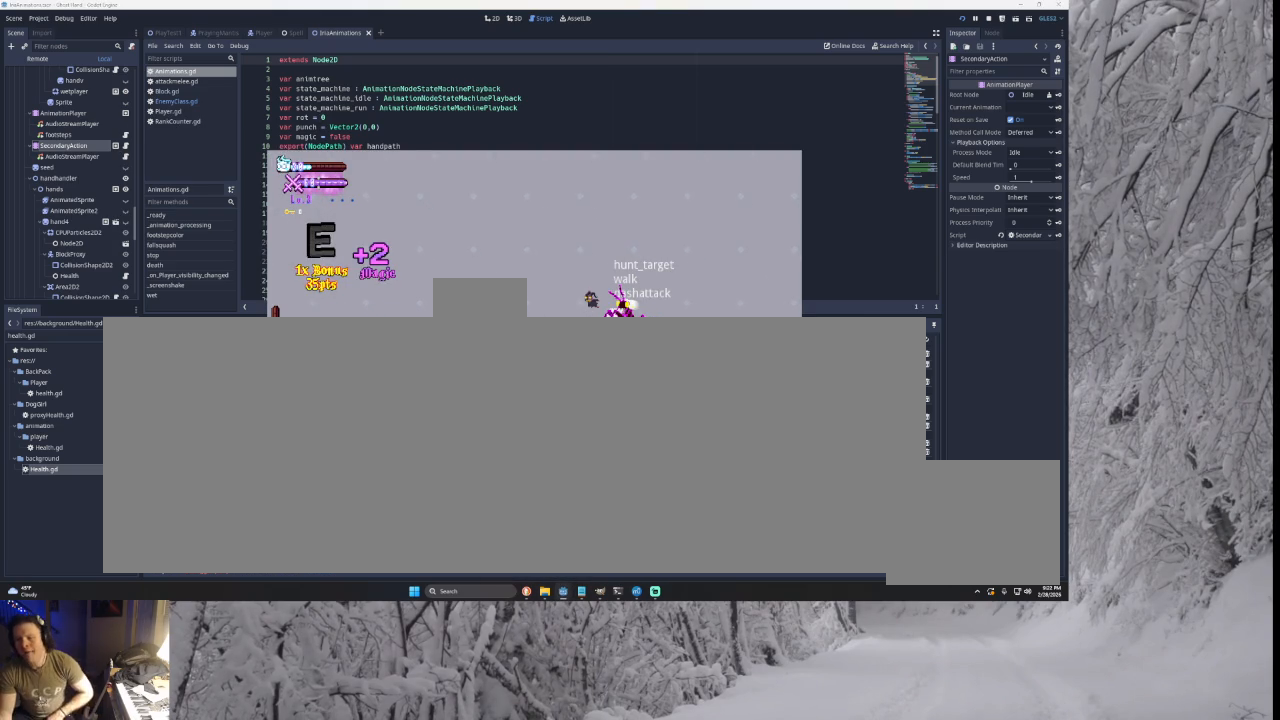
{"buttons": [], "left_stick": "center", "right_stick": "center", "events": []}
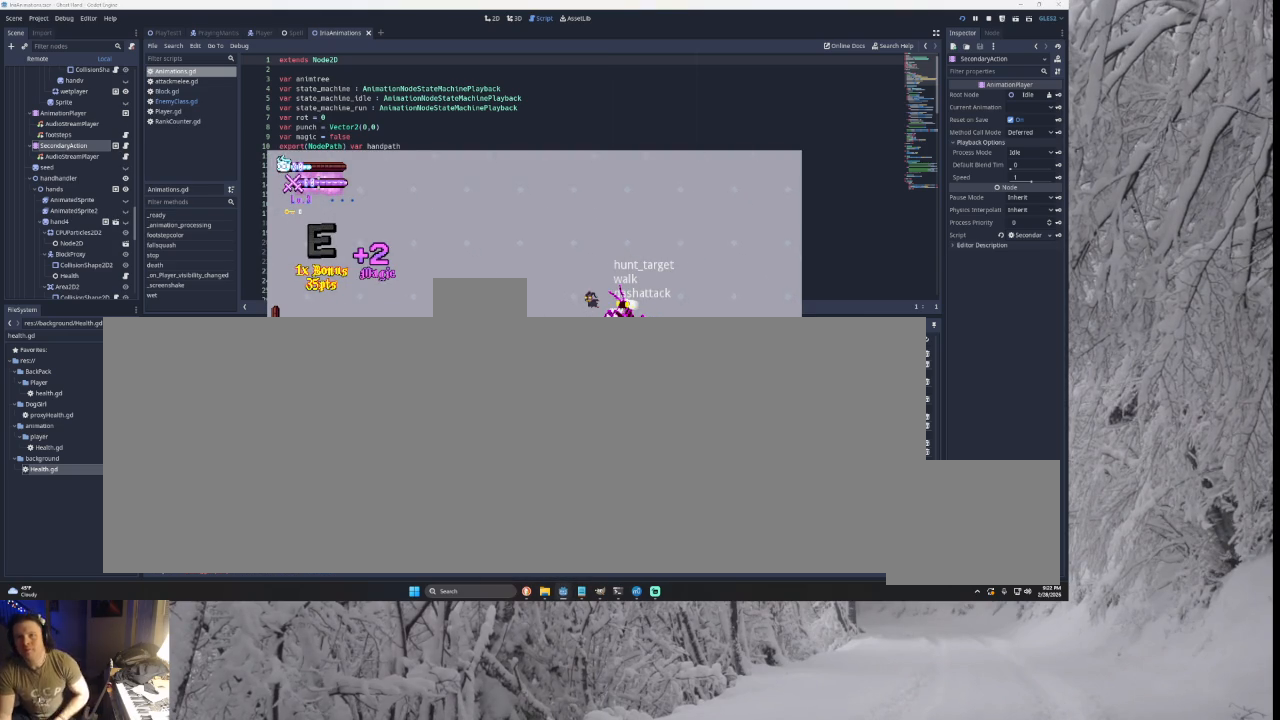
{"buttons": [], "left_stick": "center", "right_stick": "center", "events": []}
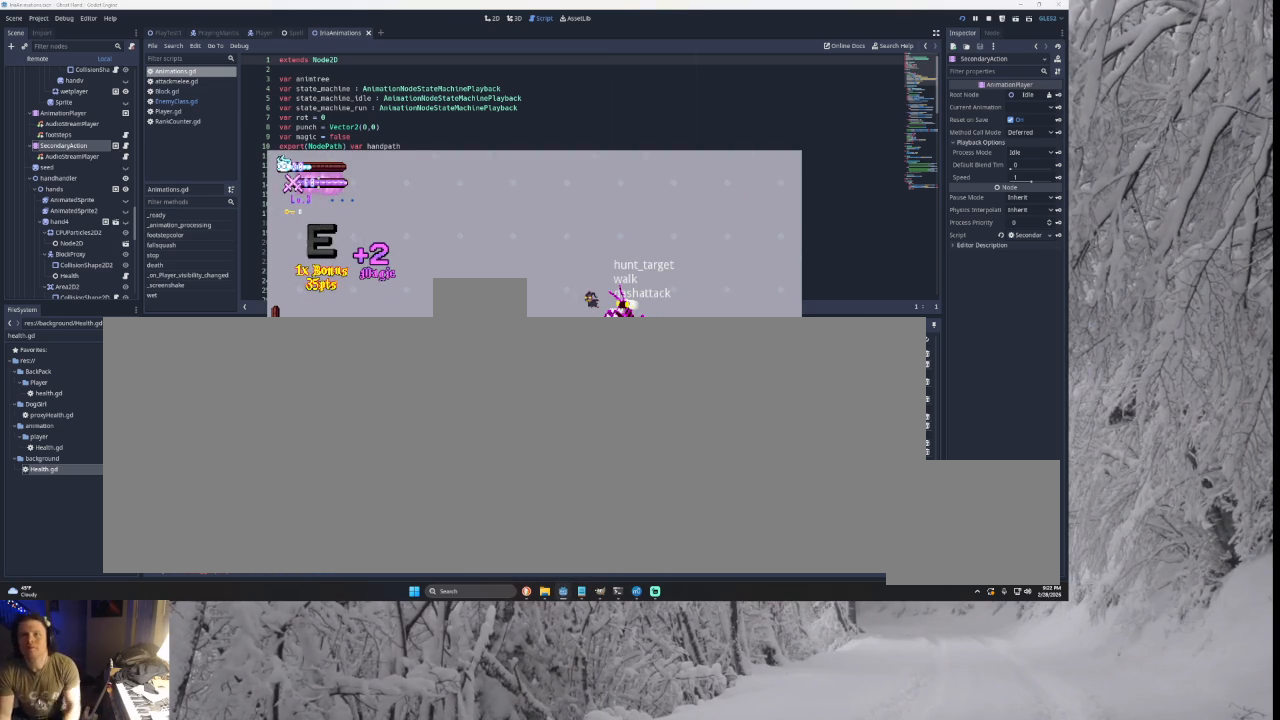
{"buttons": [], "left_stick": "center", "right_stick": "center", "events": []}
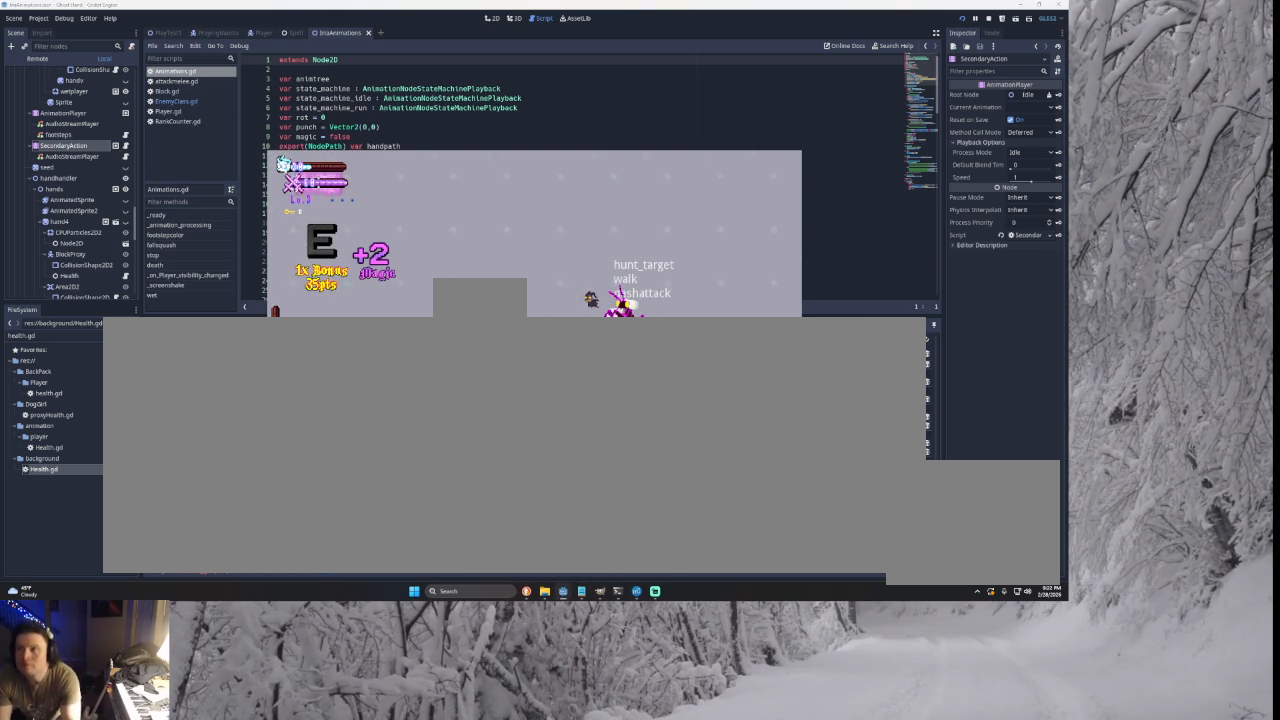
{"buttons": ["SQUARE"], "left_stick": "center", "right_stick": "center", "events": [[467, "SQUARE", "down"]]}
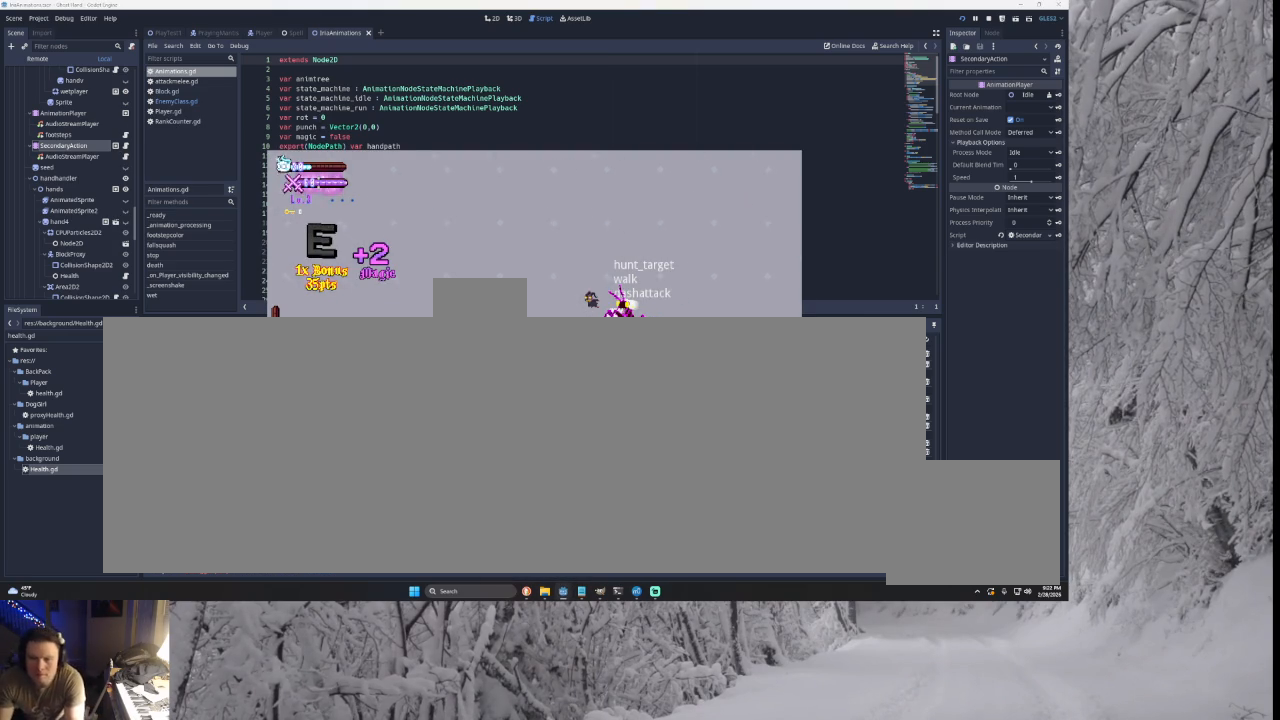
{"buttons": [], "left_stick": "center", "right_stick": "center", "events": [[100, "SQUARE", "up"]]}
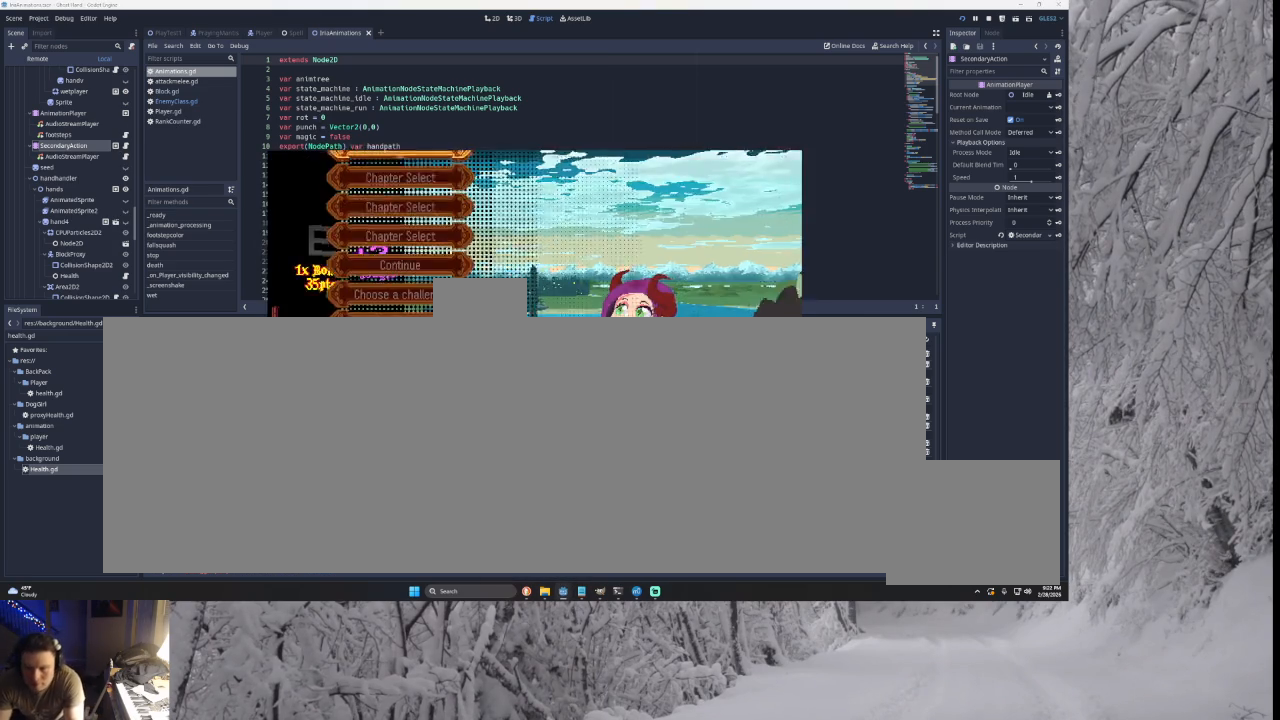
{"buttons": [], "left_stick": "down", "right_stick": "center", "events": [[67, "left_stick", "right"], [200, "left_stick", "center"], [300, "left_stick", "down"]]}
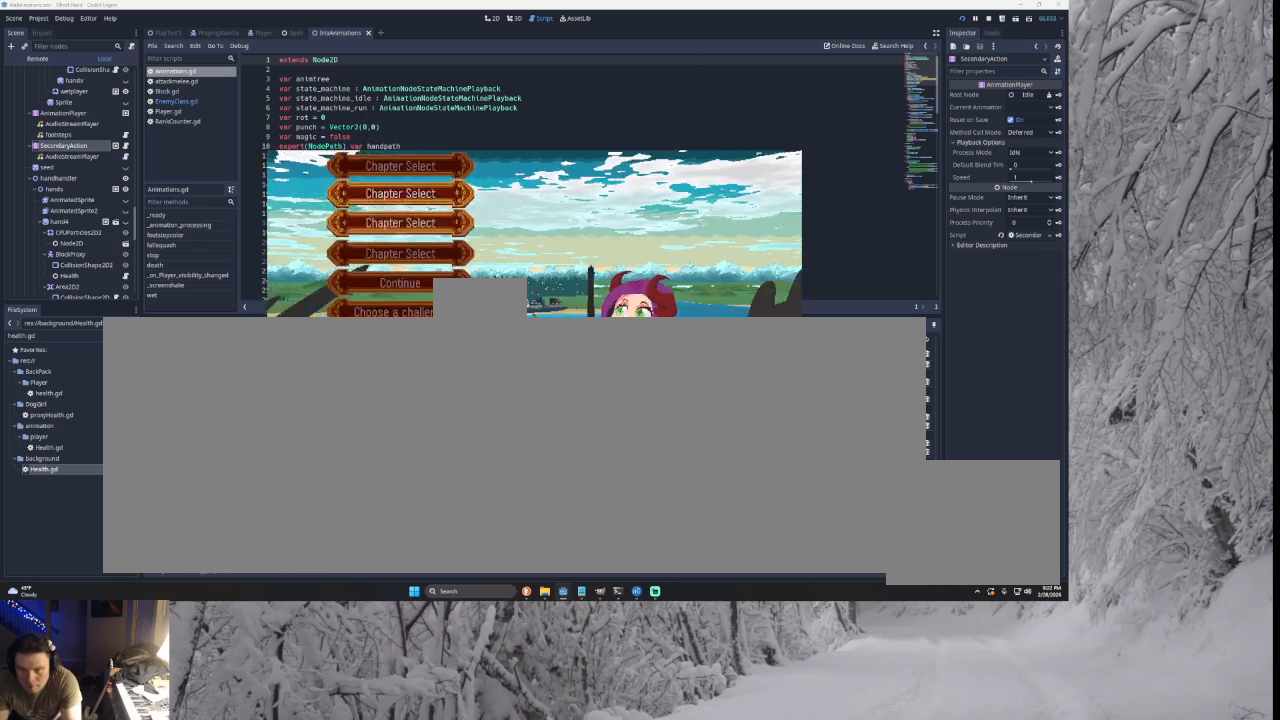
{"buttons": [], "left_stick": "up", "right_stick": "center", "events": [[100, "left_stick", "center"], [167, "left_stick", "down"], [267, "left_stick", "center"], [333, "left_stick", "up"]]}
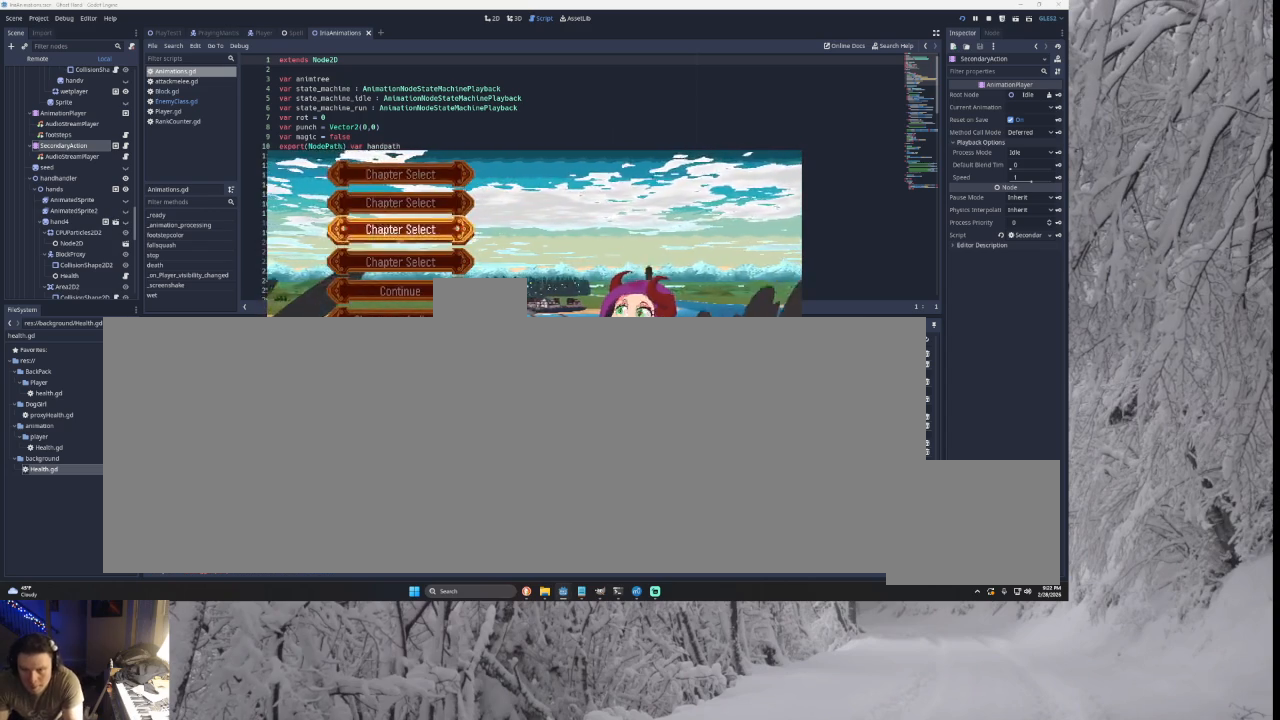
{"buttons": [], "left_stick": "up", "right_stick": "center", "events": [[133, "left_stick", "center"], [233, "left_stick", "down"], [333, "left_stick", "center"], [500, "left_stick", "up"]]}
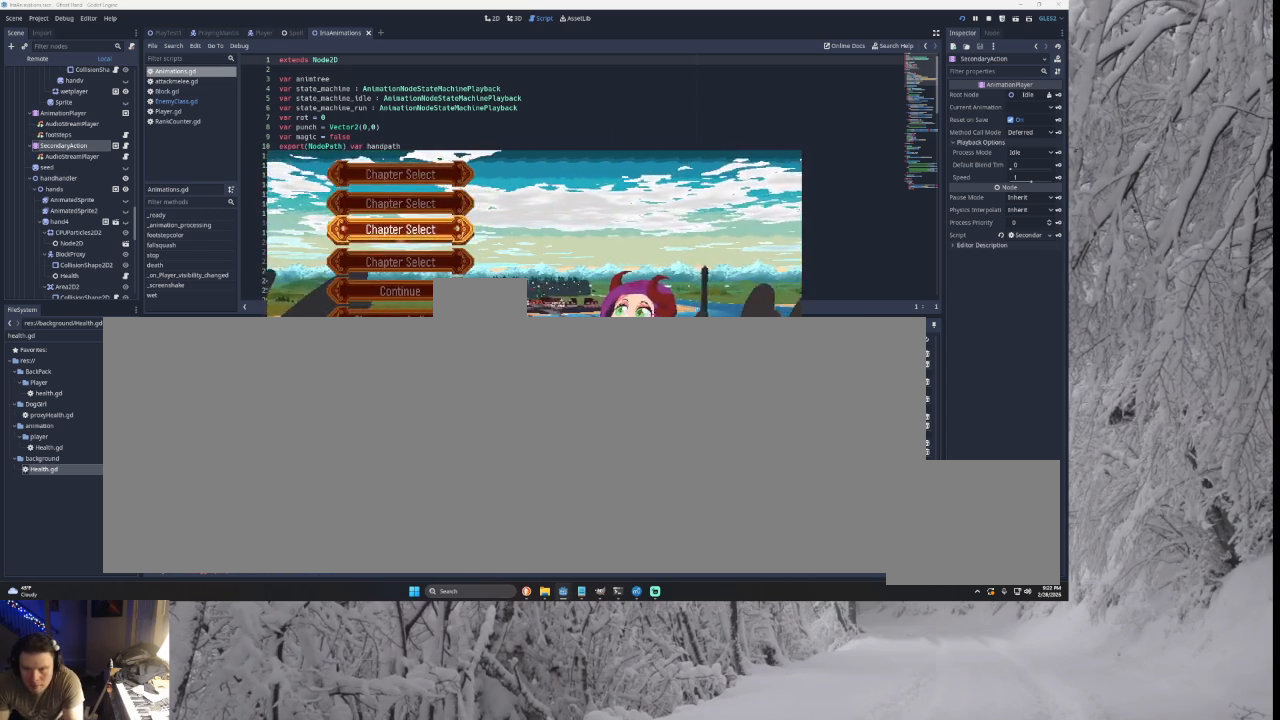
{"buttons": [], "left_stick": "center", "right_stick": "center", "events": [[167, "left_stick", "down"], [300, "left_stick", "center"], [400, "SQUARE", "down"], [500, "SQUARE", "up"]]}
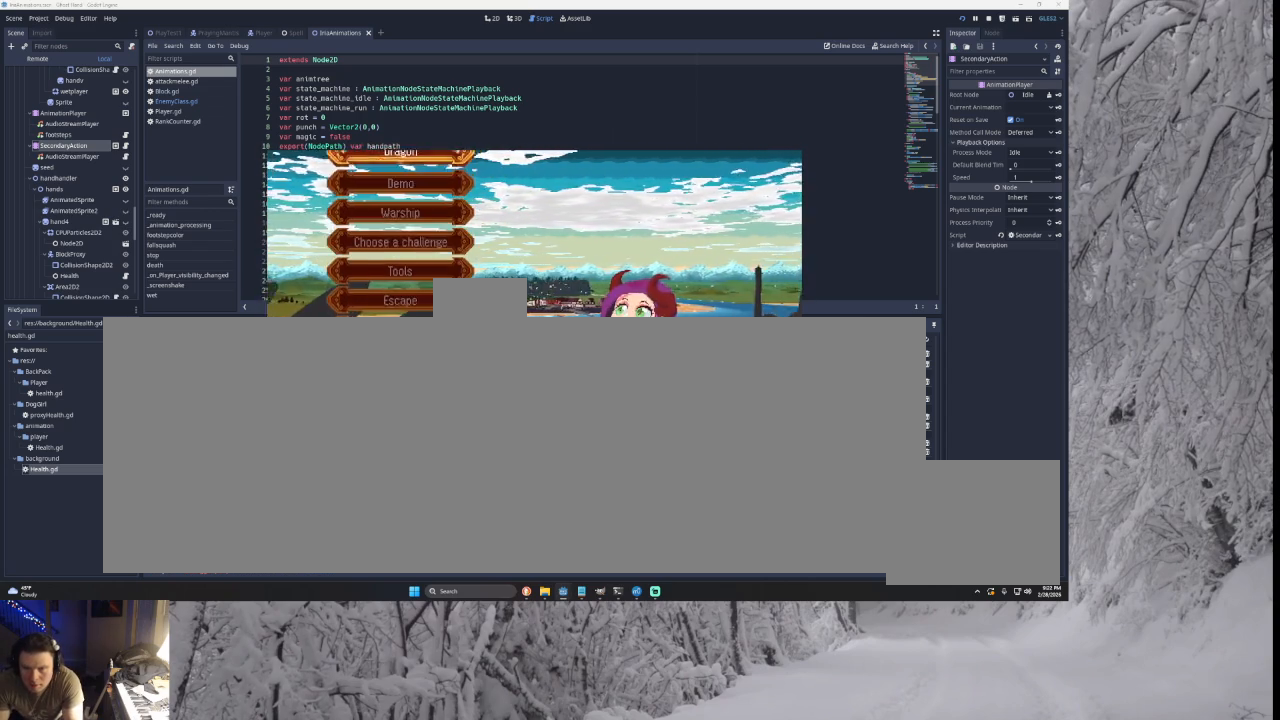
{"buttons": [], "left_stick": "down", "right_stick": "center", "events": [[100, "left_stick", "down"], [200, "left_stick", "center"], [267, "left_stick", "down"], [367, "left_stick", "center"], [433, "left_stick", "down"]]}
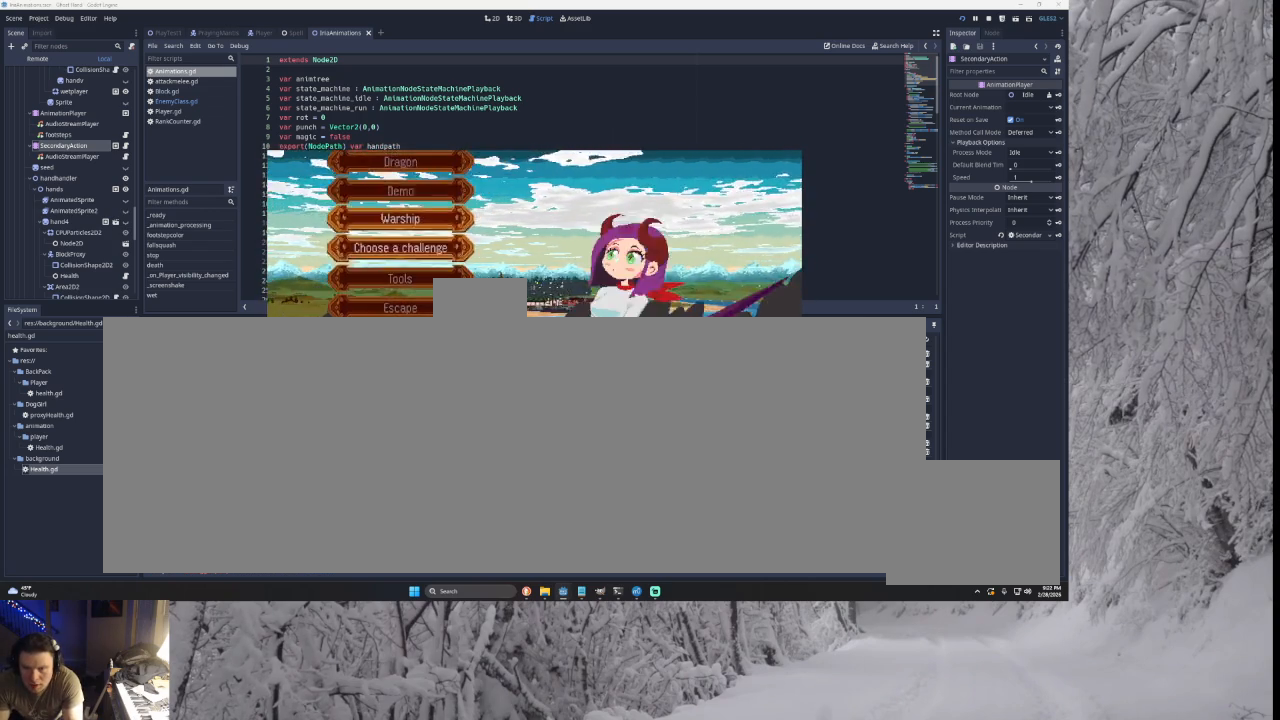
{"buttons": [], "left_stick": "center", "right_stick": "center", "events": [[233, "left_stick", "center"], [367, "left_stick", "up"], [500, "left_stick", "center"]]}
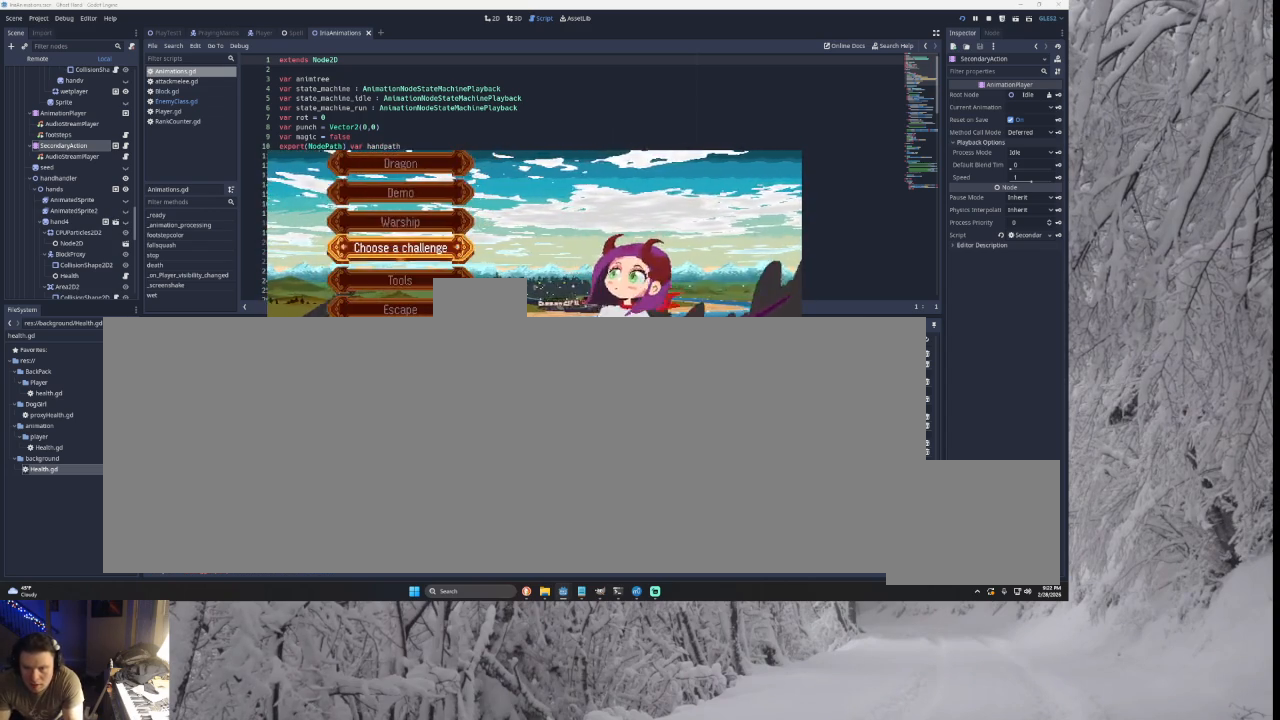
{"buttons": [], "left_stick": "down", "right_stick": "center", "events": [[467, "left_stick", "down"]]}
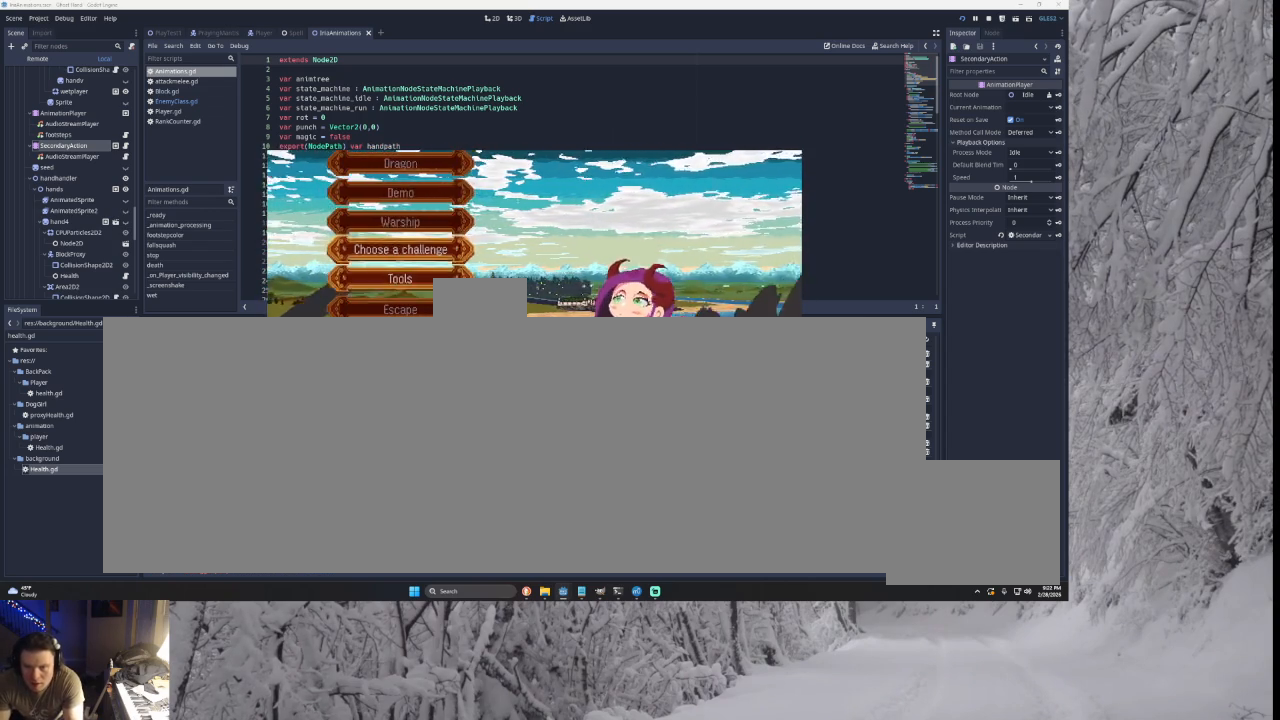
{"buttons": [], "left_stick": "down", "right_stick": "center", "events": [[67, "left_stick", "center"], [100, "SQUARE", "down"], [200, "SQUARE", "up"], [300, "left_stick", "down"], [400, "left_stick", "center"], [500, "left_stick", "down"]]}
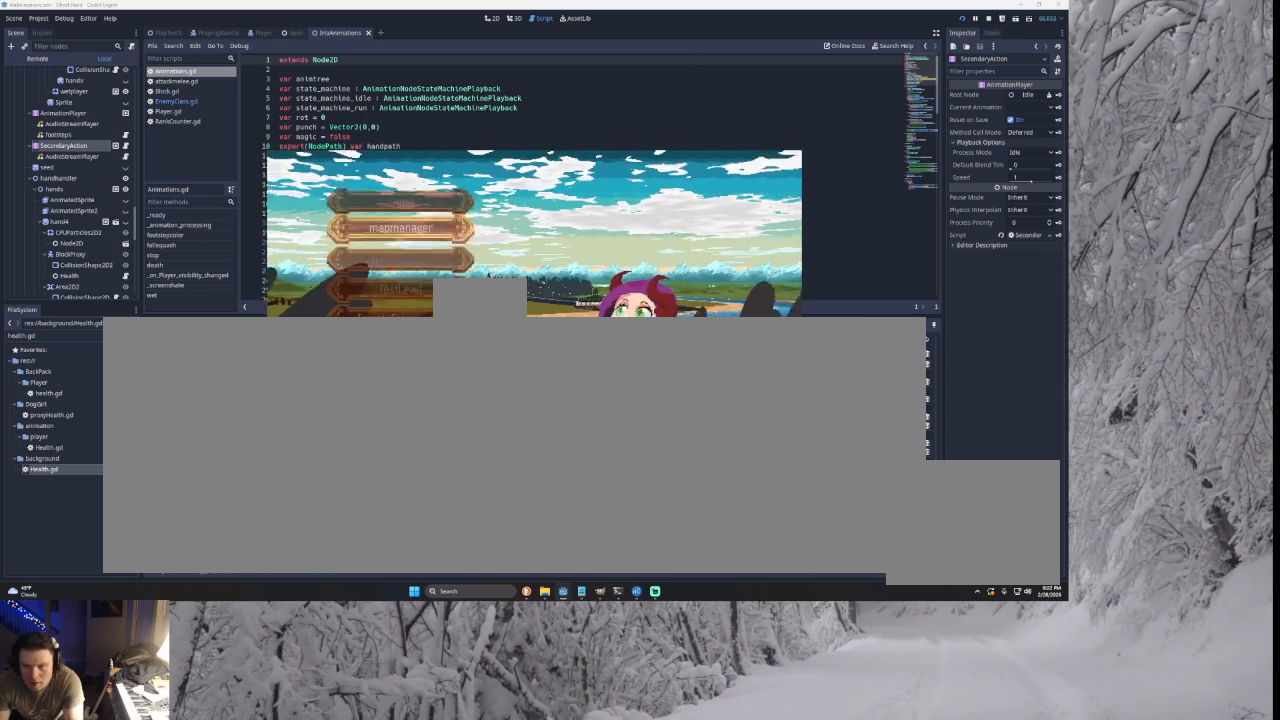
{"buttons": ["SQUARE"], "left_stick": "center", "right_stick": "center", "events": [[100, "left_stick", "center"], [433, "SQUARE", "down"]]}
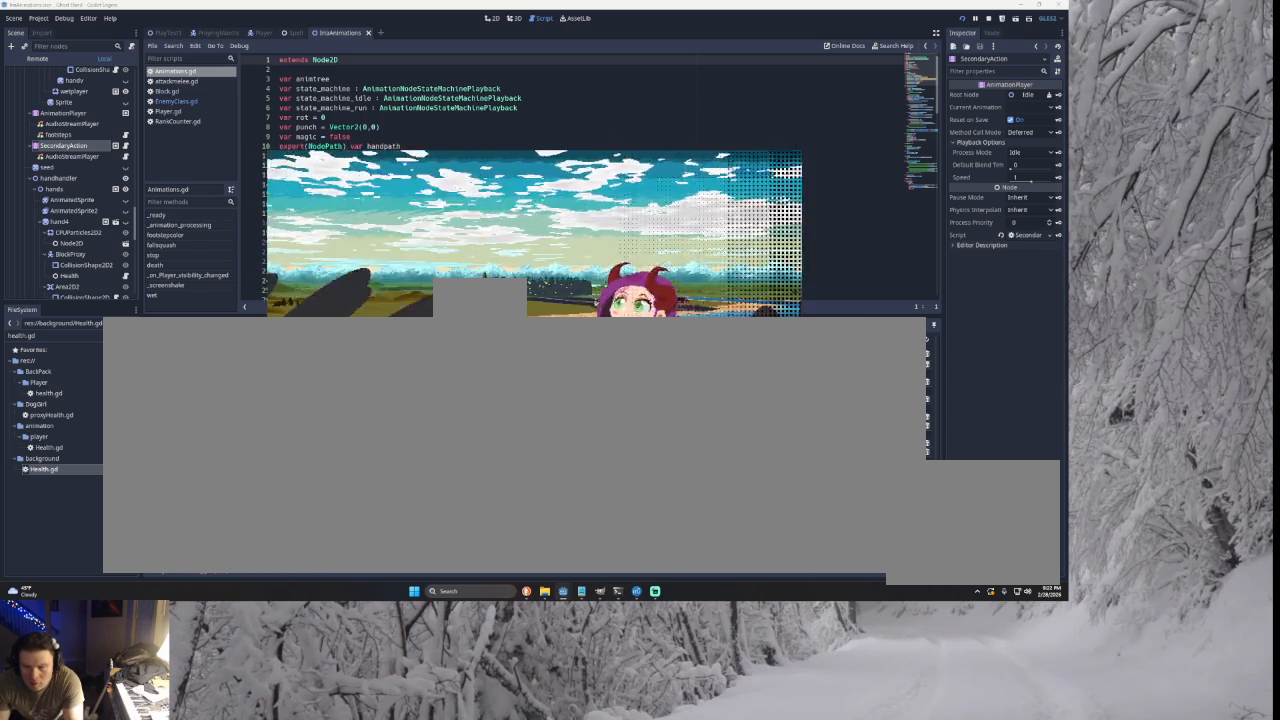
{"buttons": [], "left_stick": "right", "right_stick": "center", "events": [[67, "SQUARE", "up"], [300, "left_stick", "right"]]}
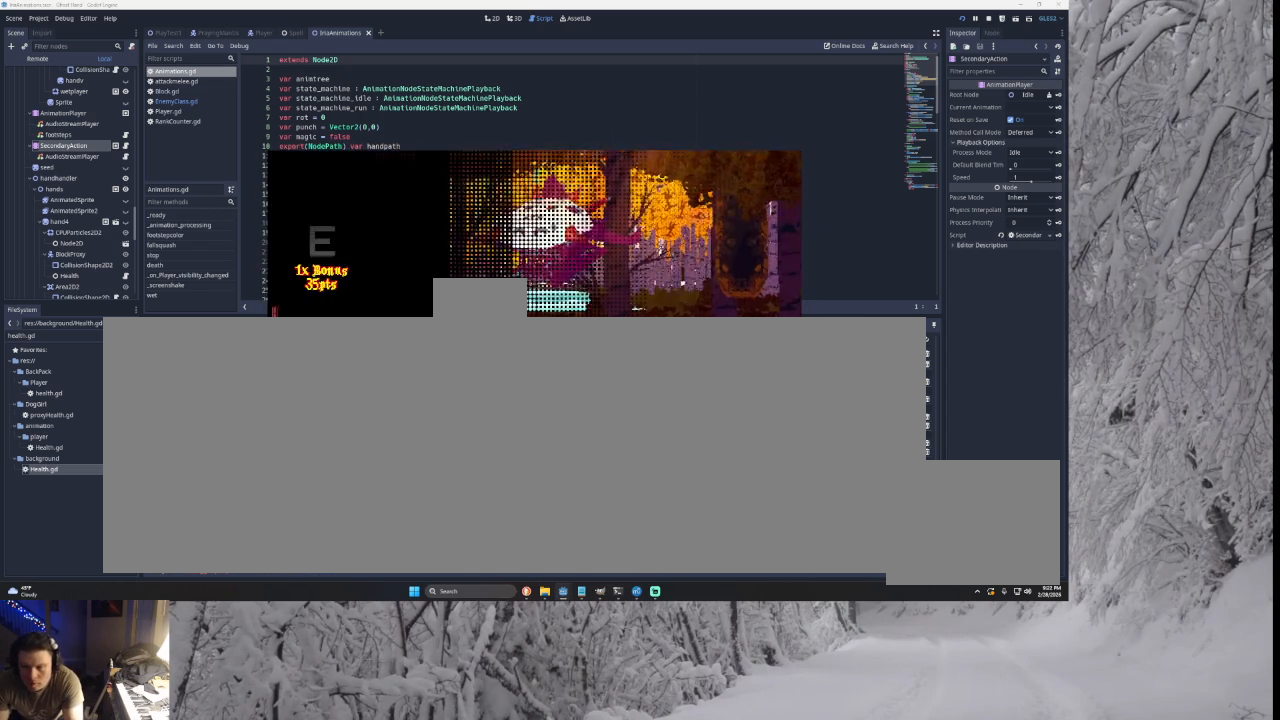
{"buttons": [], "left_stick": "right", "right_stick": "center", "events": []}
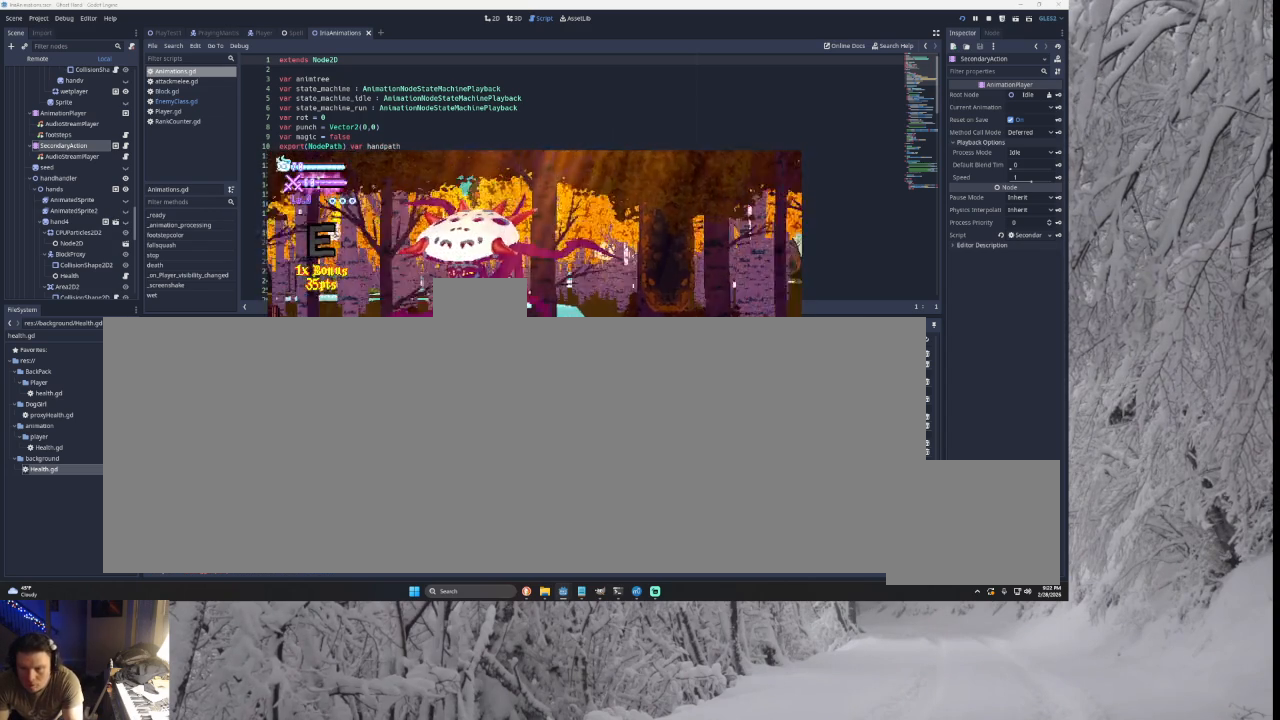
{"buttons": [], "left_stick": "right", "right_stick": "center", "events": [[233, "TRIANGLE", "down"], [500, "TRIANGLE", "up"]]}
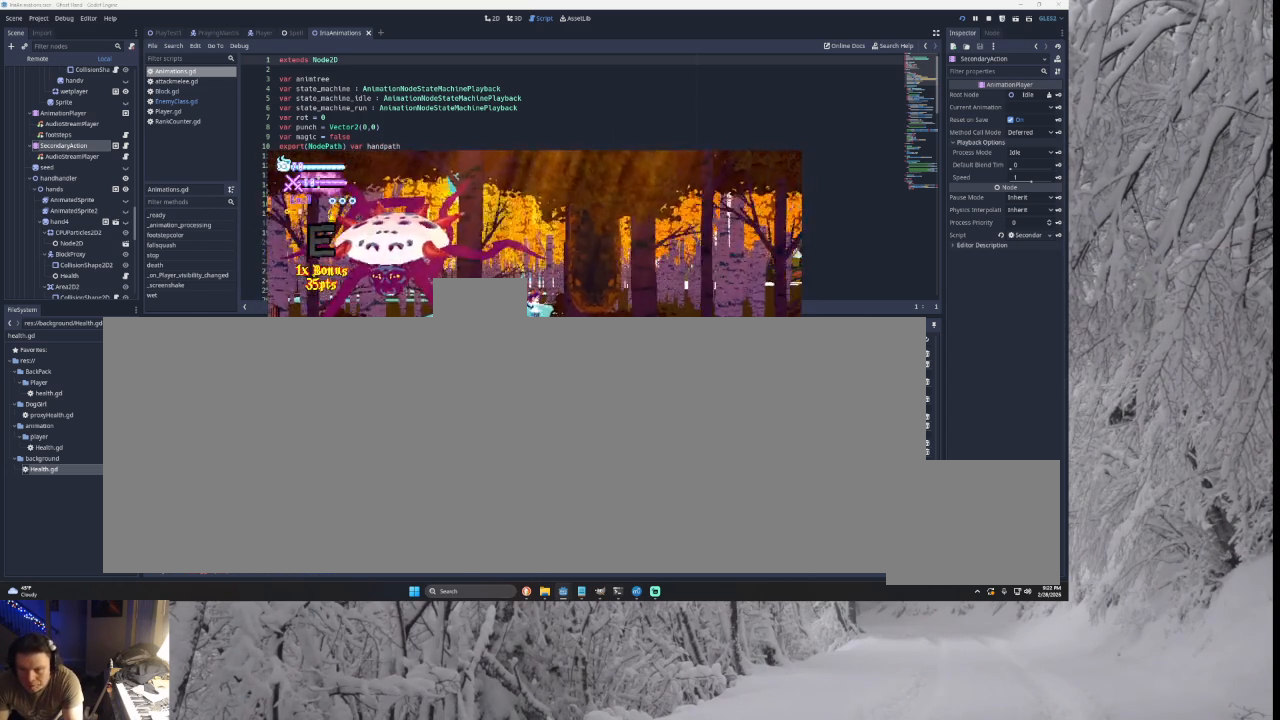
{"buttons": [], "left_stick": "left", "right_stick": "center", "events": [[33, "left_stick", "center"], [333, "left_stick", "right"], [500, "left_stick", "left"]]}
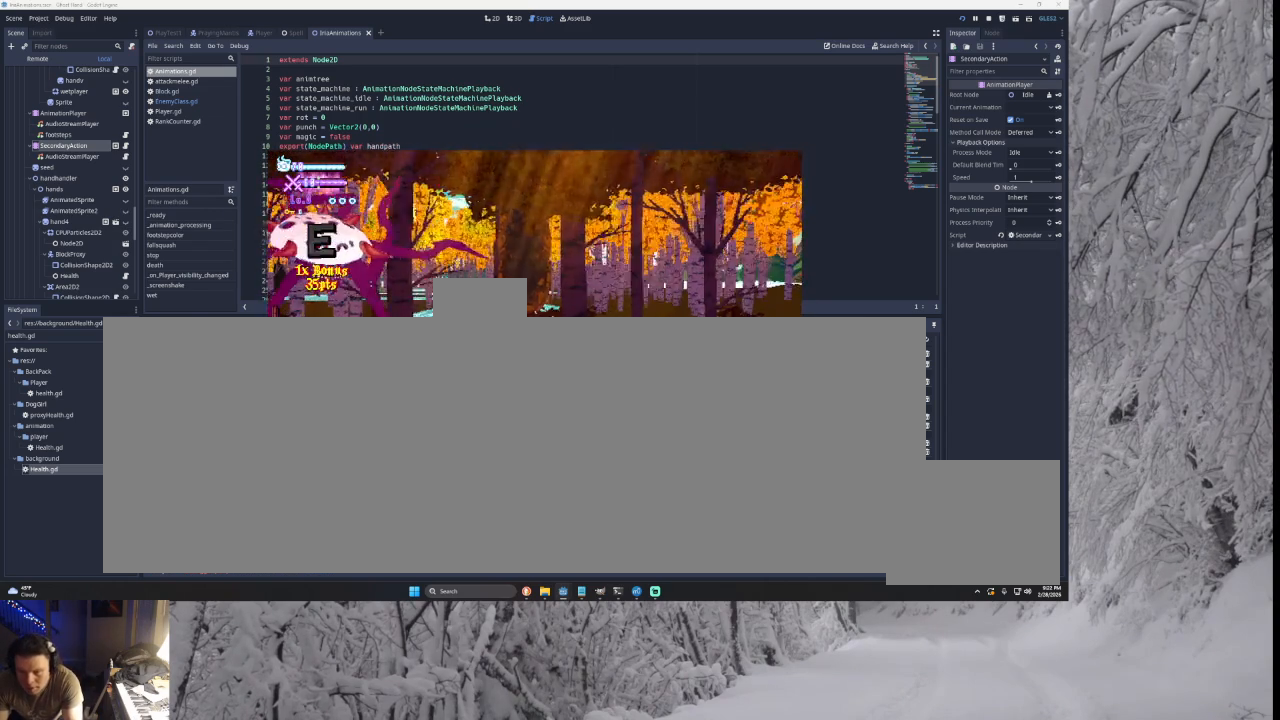
{"buttons": ["TRIANGLE"], "left_stick": "center", "right_stick": "center", "events": [[300, "TRIANGLE", "down"], [467, "left_stick", "center"]]}
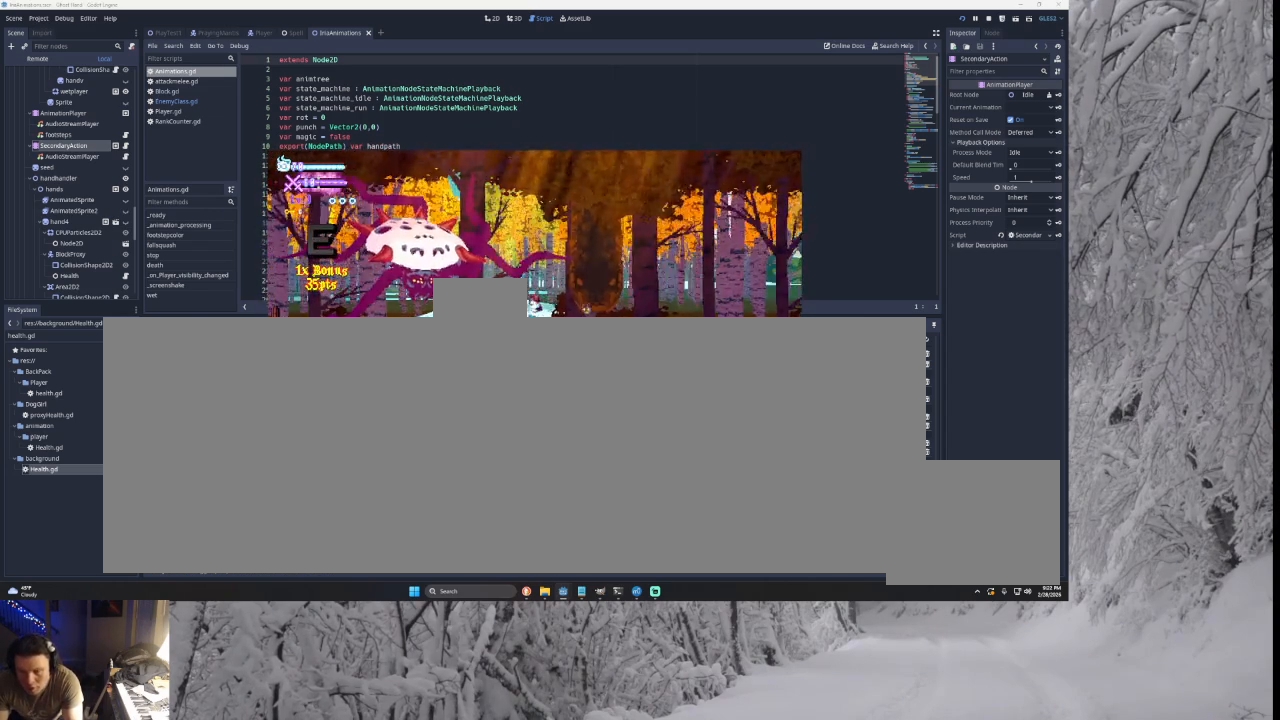
{"buttons": ["TRIANGLE"], "left_stick": "left", "right_stick": "center", "events": [[33, "left_stick", "right"], [100, "TRIANGLE", "up"], [167, "TRIANGLE", "down"], [300, "left_stick", "center"], [333, "TRIANGLE", "up"], [400, "TRIANGLE", "down"], [500, "left_stick", "left"]]}
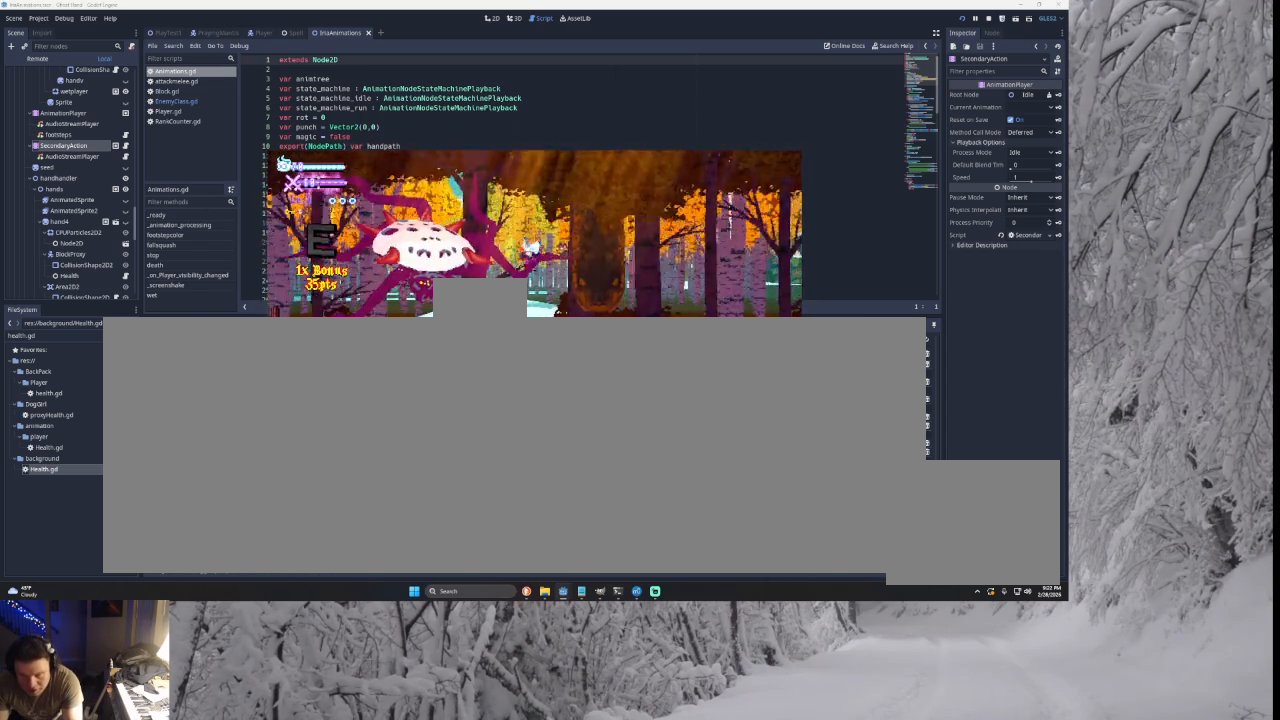
{"buttons": [], "left_stick": "left", "right_stick": "center", "events": [[167, "TRIANGLE", "up"], [233, "right_stick", "down"], [367, "right_stick", "center"]]}
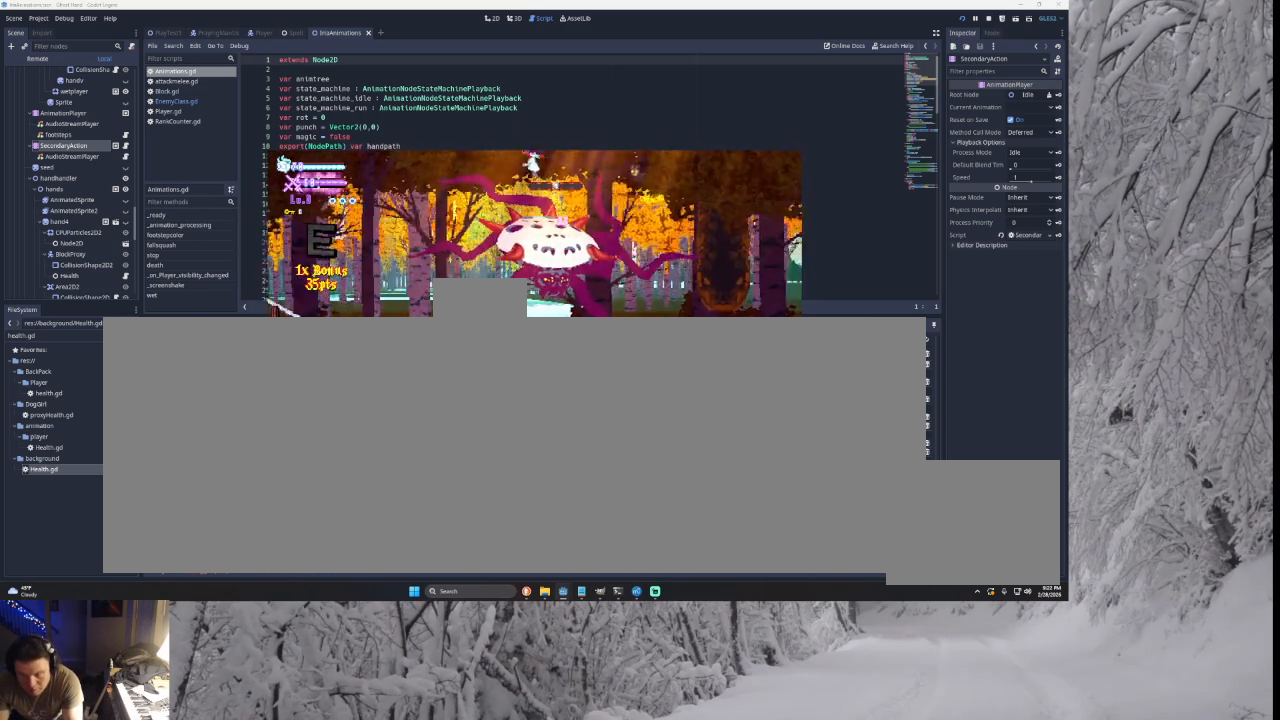
{"buttons": [], "left_stick": "left", "right_stick": "center", "events": [[133, "left_stick", "right"], [267, "right_stick", "down"], [333, "left_stick", "left"], [367, "right_stick", "center"]]}
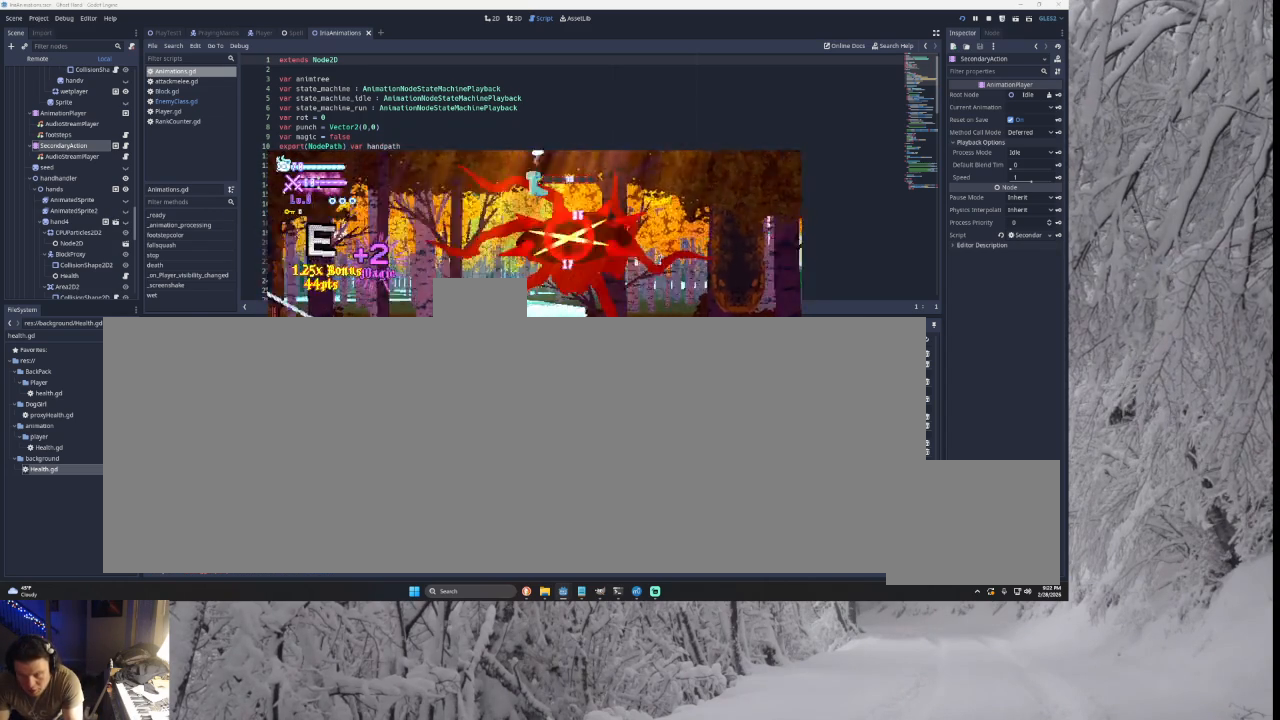
{"buttons": [], "left_stick": "left", "right_stick": "center", "events": [[233, "left_stick", "right"], [300, "right_stick", "down"], [400, "left_stick", "left"], [433, "right_stick", "center"]]}